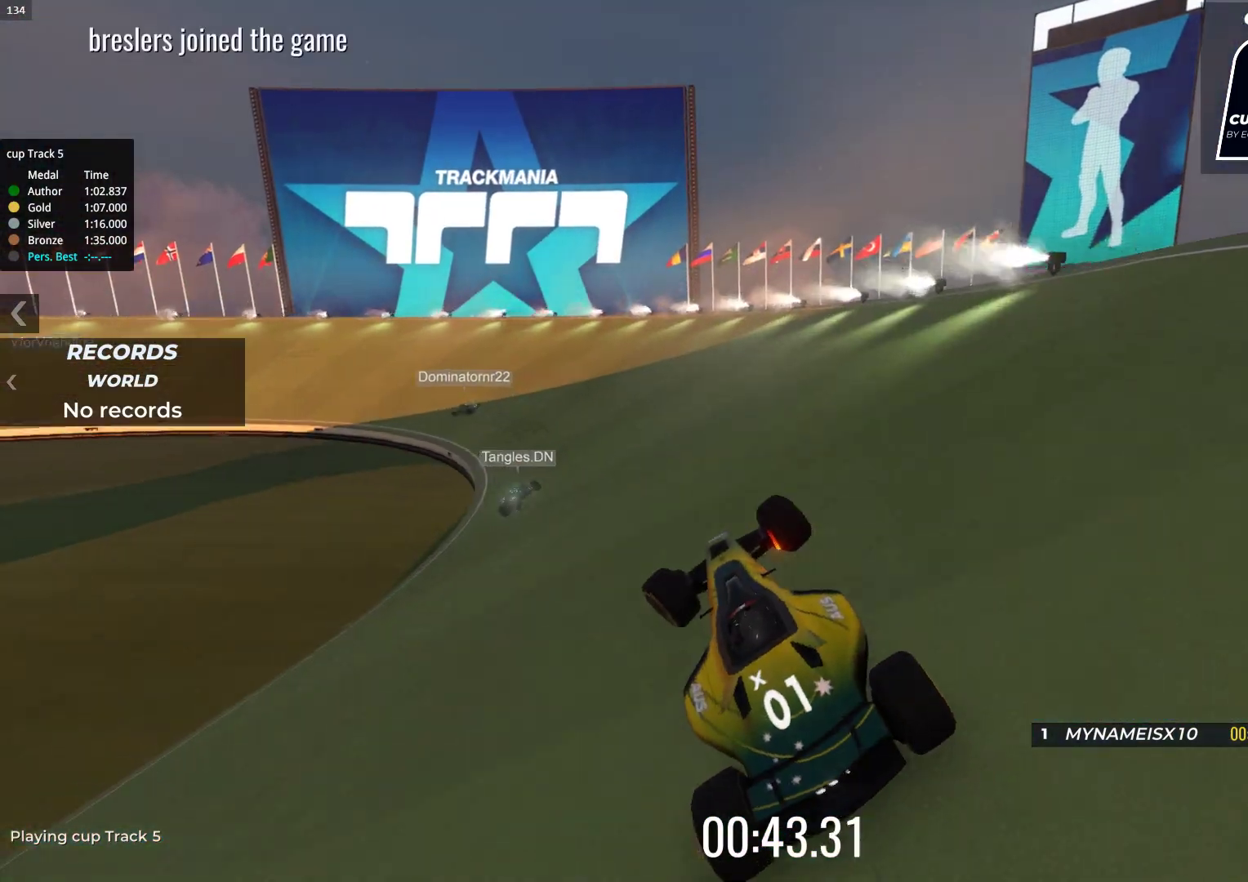
Gameplay with keyboard; each line is a JSON object with the keys held at the frame after it. "events" lists presses ("down") and releases ("up") of "down", "left", "right" and "up" between this image and that frame as [ms after this image, input, new state], when the widget could be followed in between. No other keys are recorded. Mouse input is not recorded.
{"keys": ["up"], "events": [[33, "down", "up"], [100, "up", "down"], [250, "left", "up"]]}
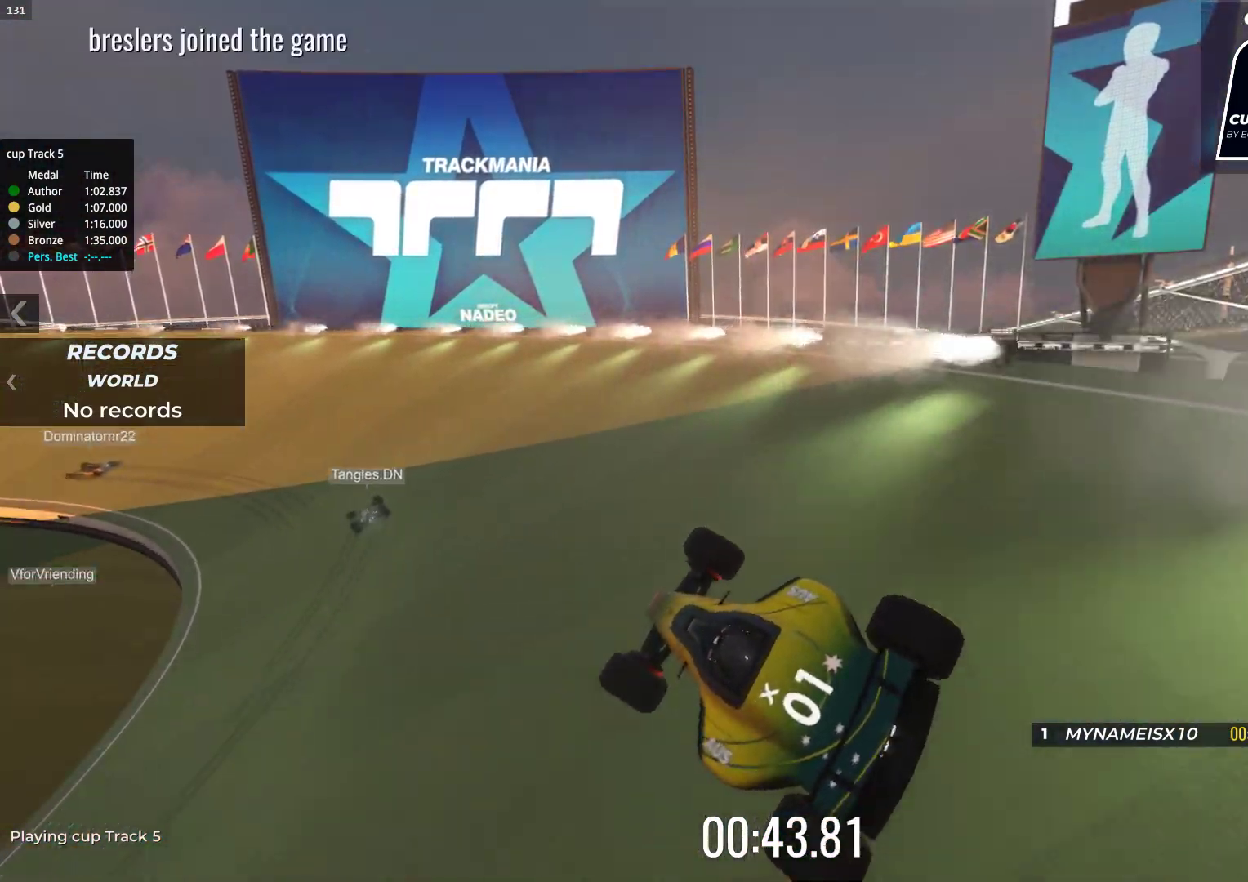
{"keys": ["left", "up"], "events": [[17, "left", "down"]]}
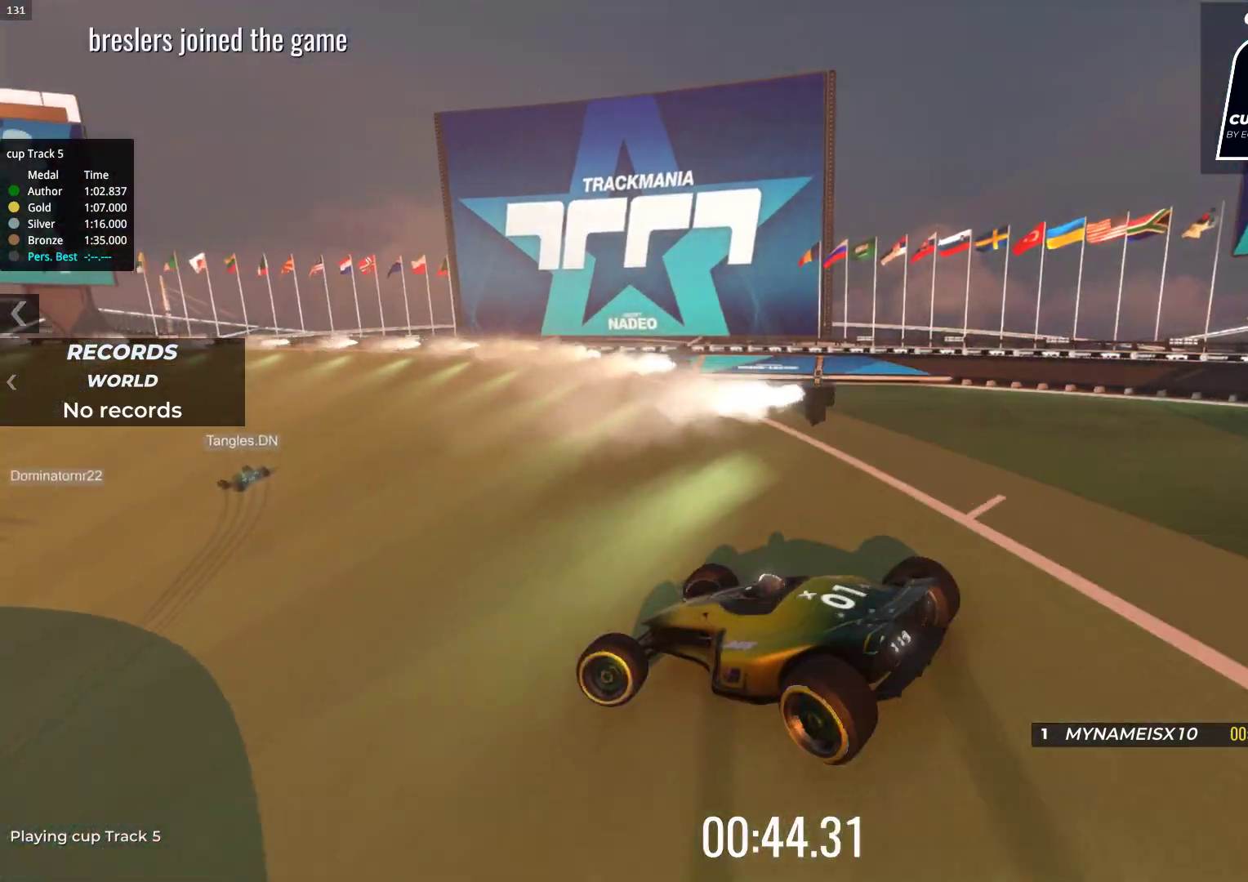
{"keys": ["up"], "events": [[217, "left", "up"]]}
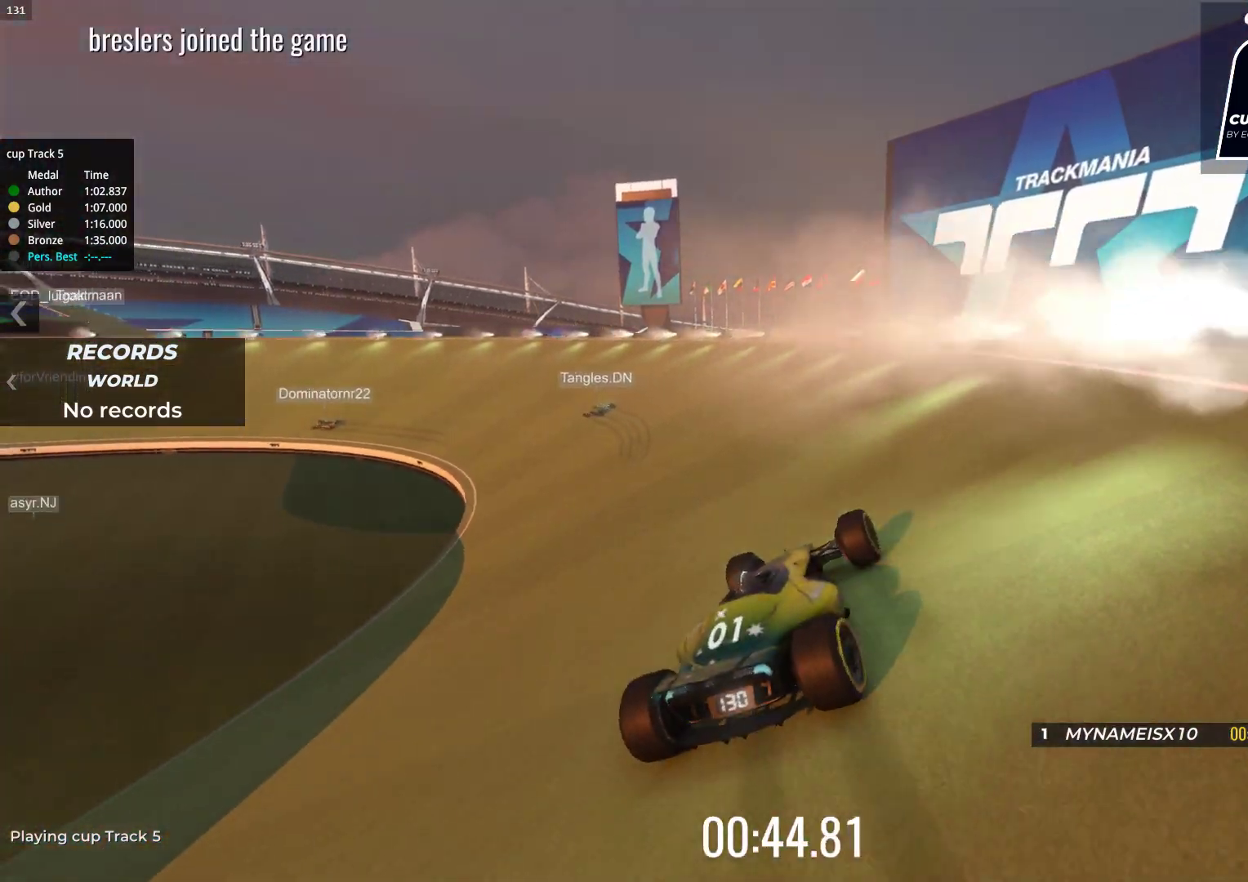
{"keys": ["up"], "events": [[167, "left", "down"], [333, "left", "up"]]}
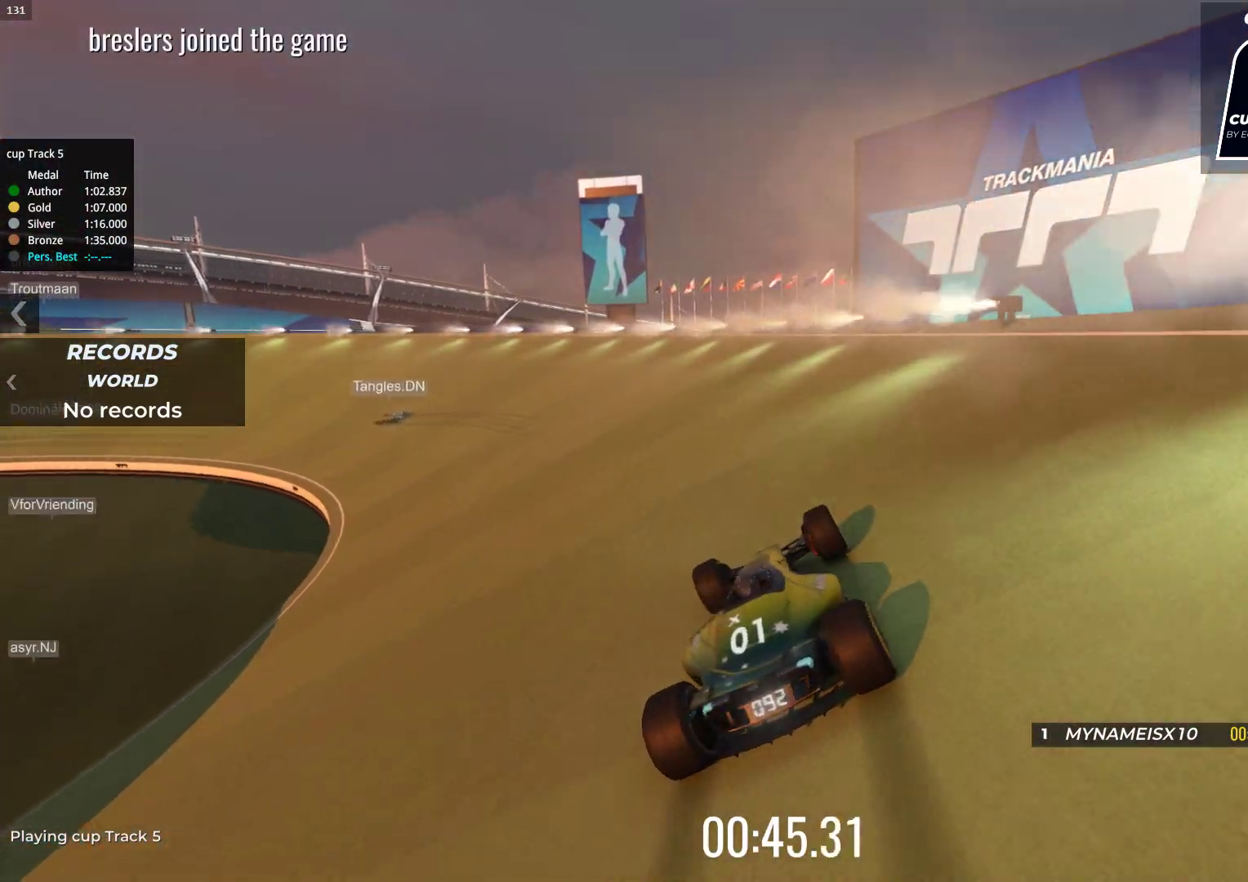
{"keys": ["up"], "events": [[300, "left", "down"], [450, "left", "up"]]}
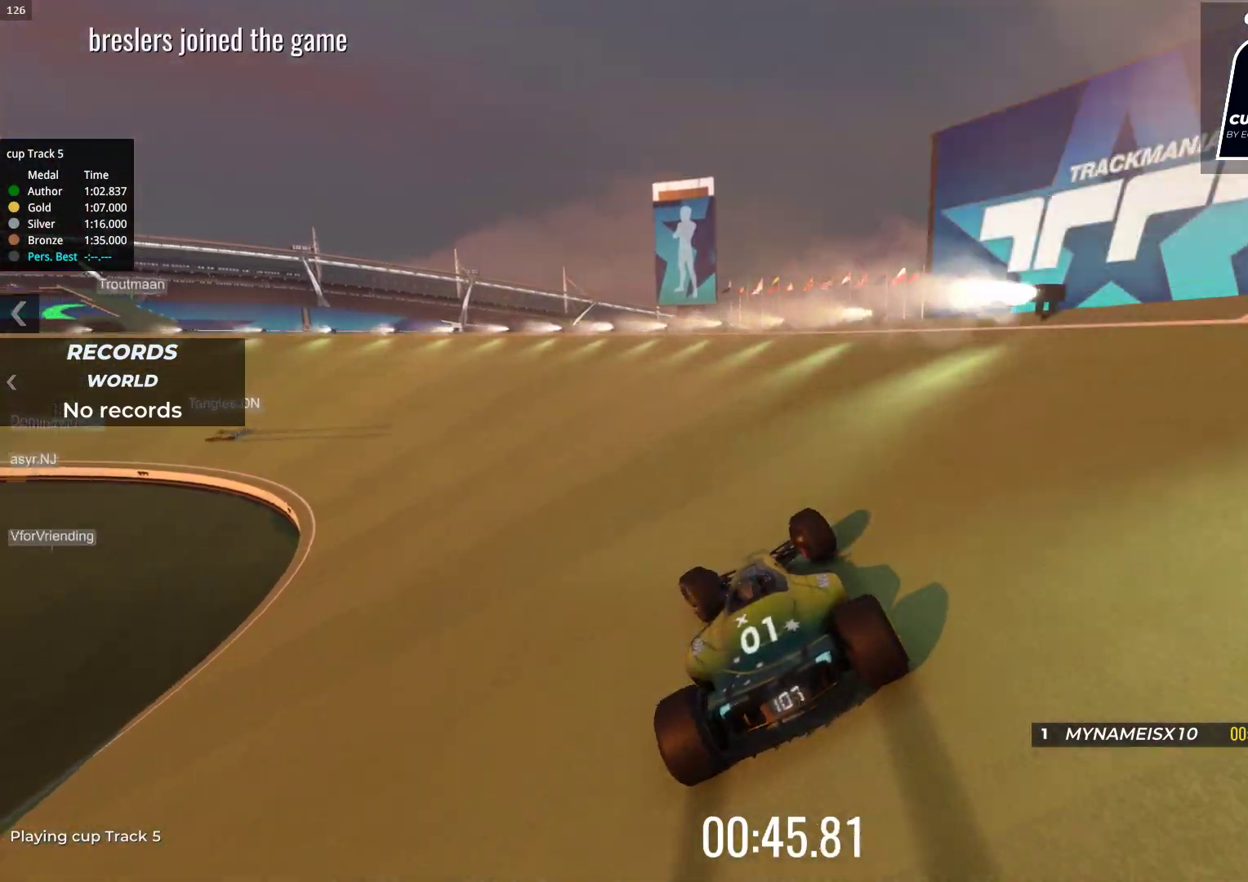
{"keys": ["up"], "events": [[67, "left", "down"], [183, "left", "up"]]}
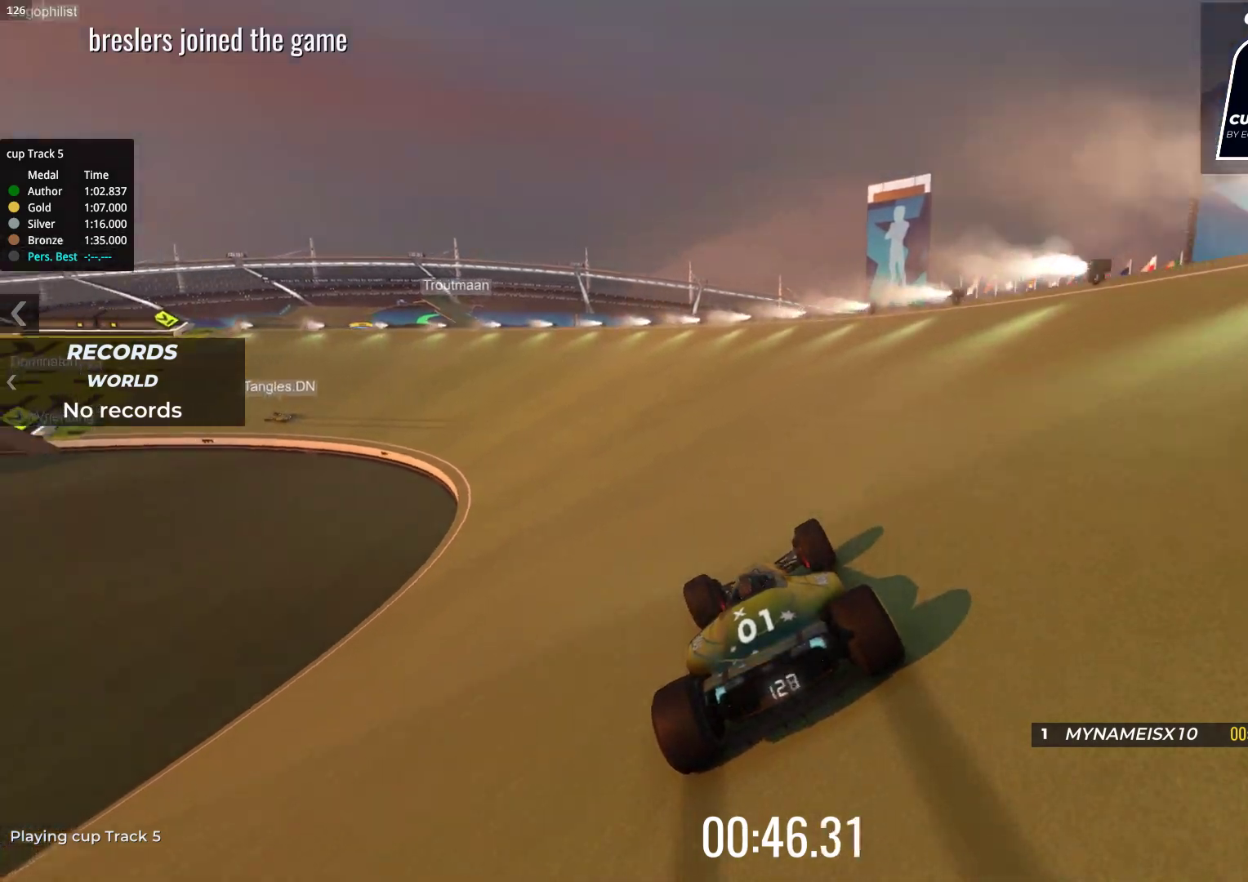
{"keys": ["up"], "events": [[83, "left", "down"], [200, "left", "up"]]}
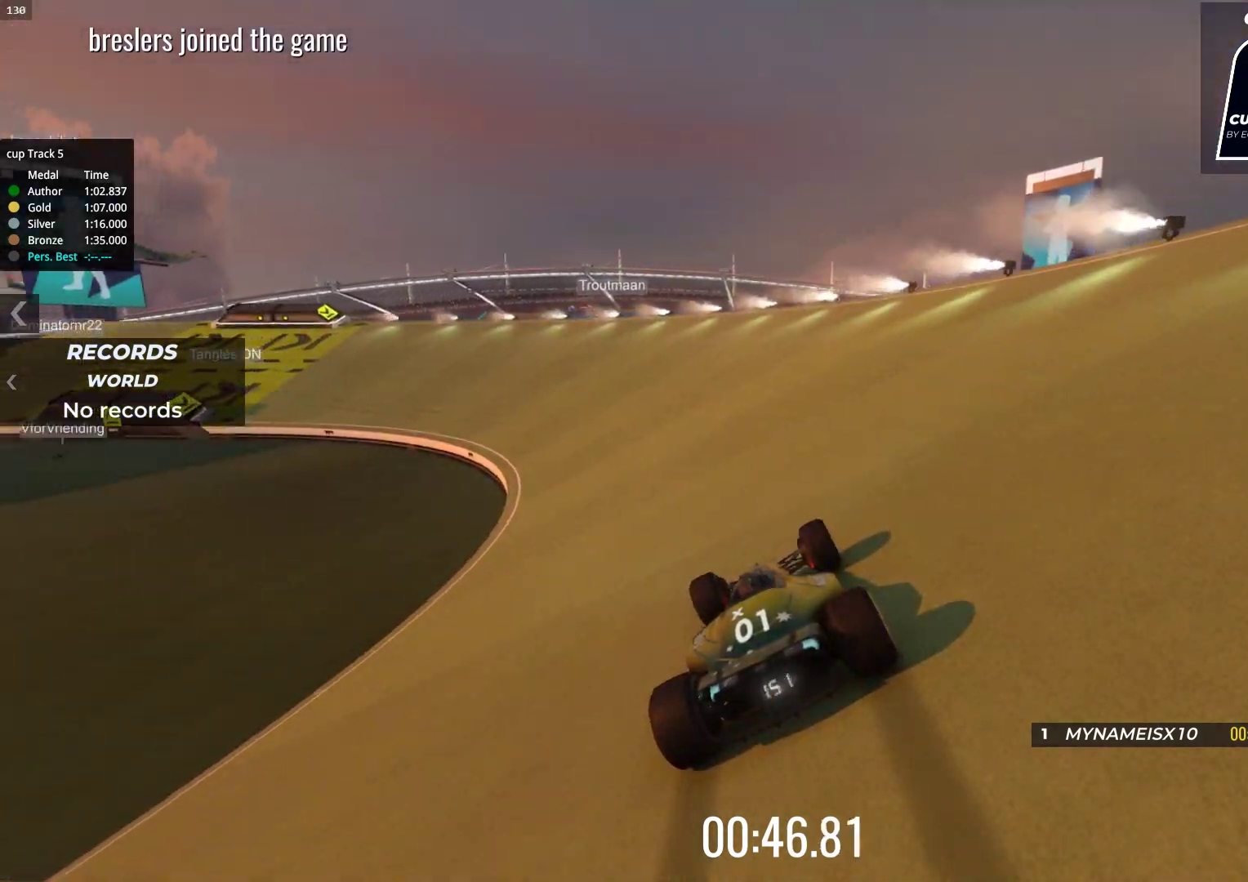
{"keys": ["left", "up"], "events": [[33, "left", "down"], [183, "left", "up"], [500, "left", "down"]]}
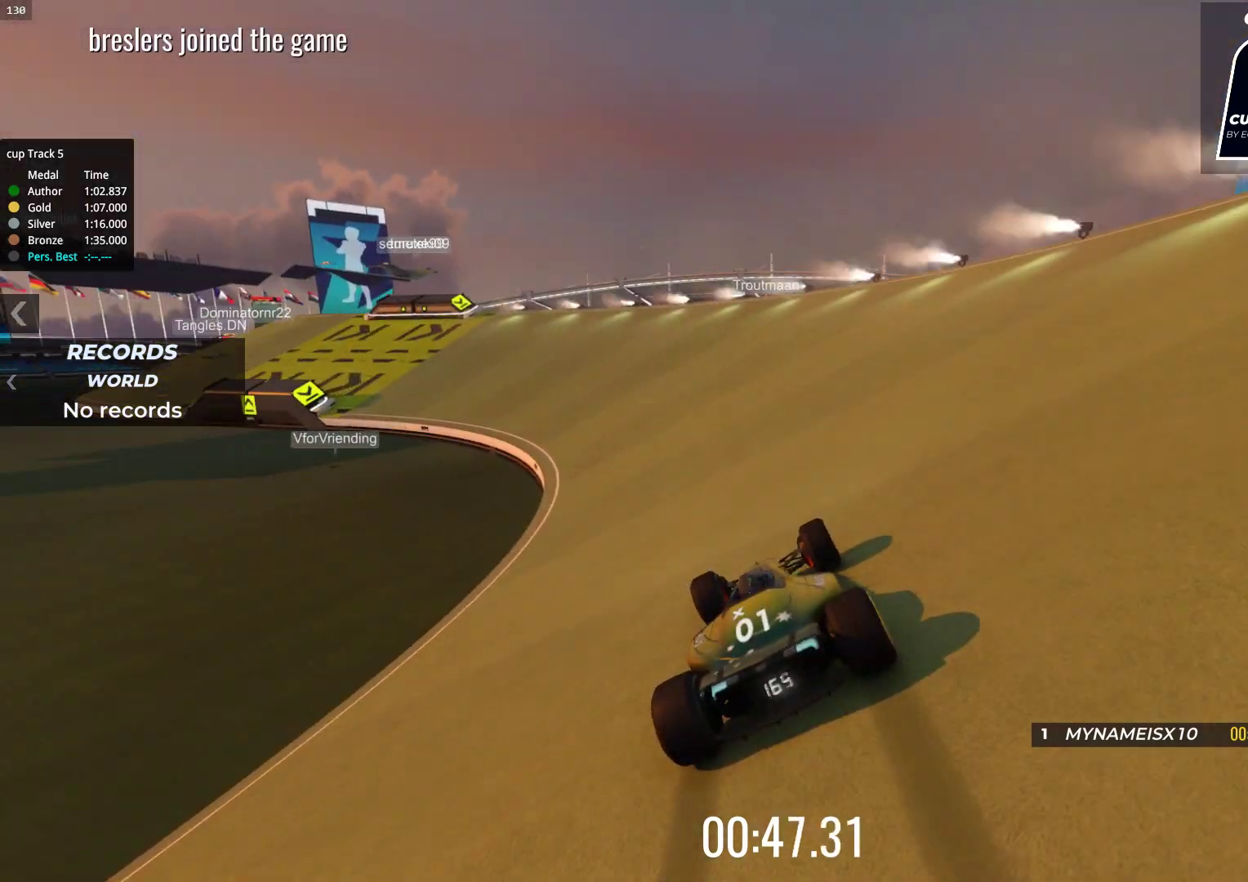
{"keys": ["left", "up"], "events": [[100, "left", "up"], [450, "left", "down"]]}
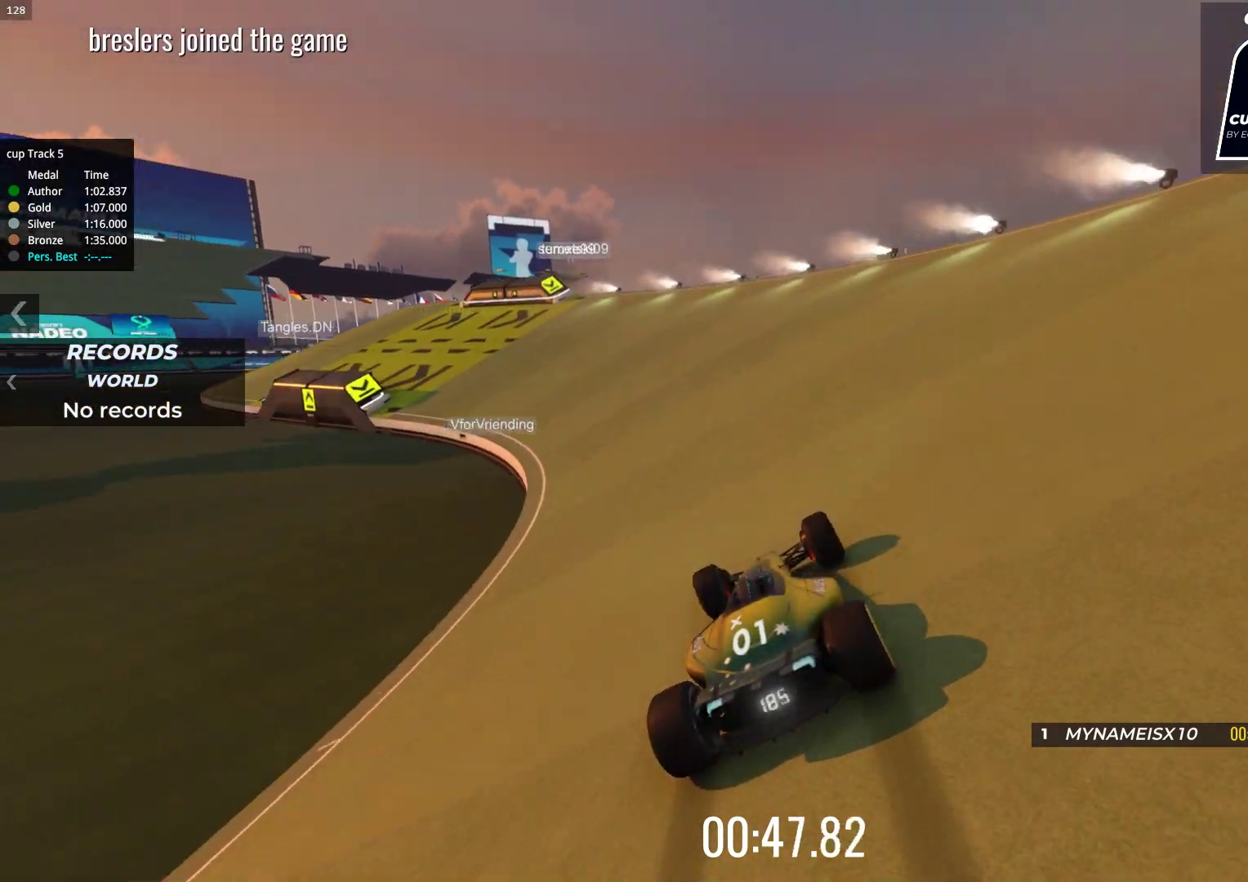
{"keys": ["left", "up"], "events": [[33, "left", "up"], [167, "left", "down"]]}
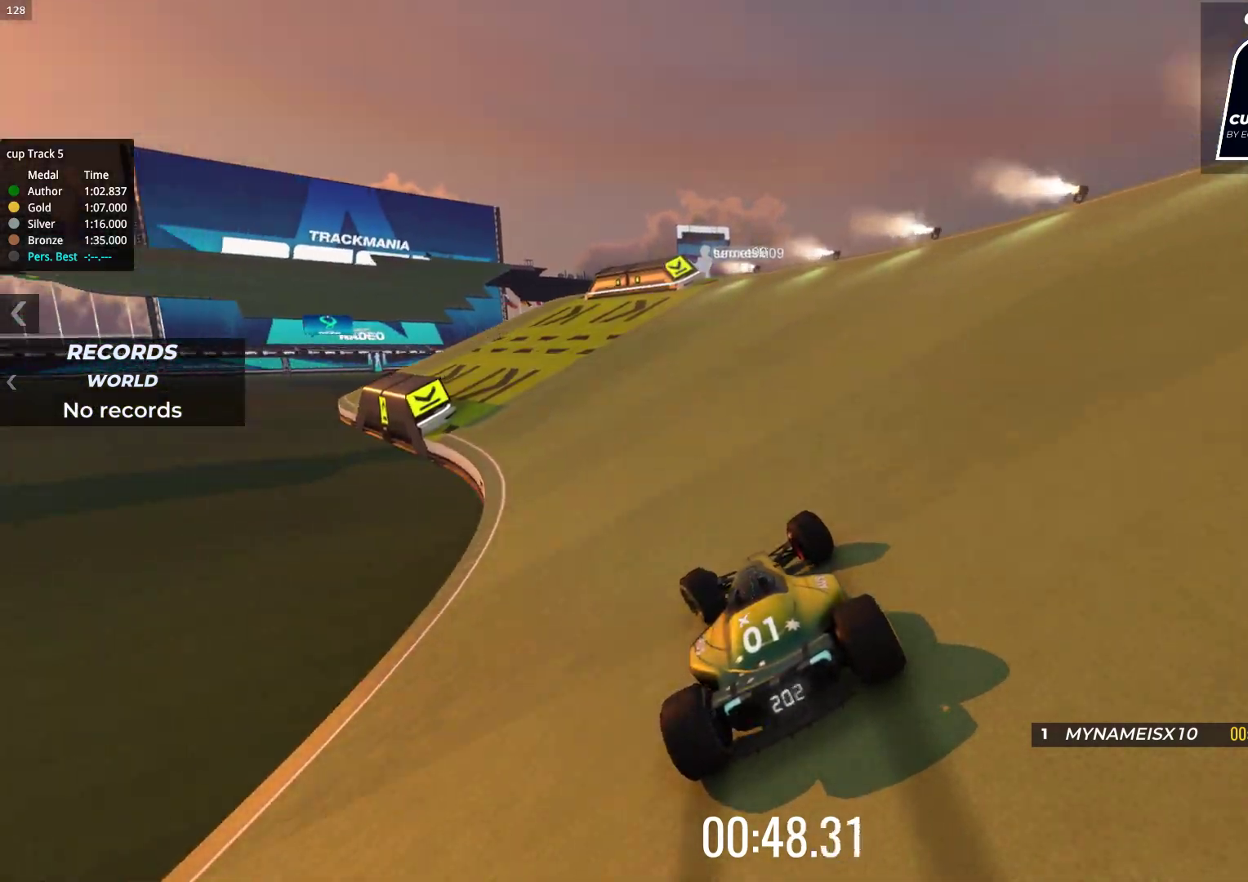
{"keys": ["up"], "events": [[200, "left", "up"]]}
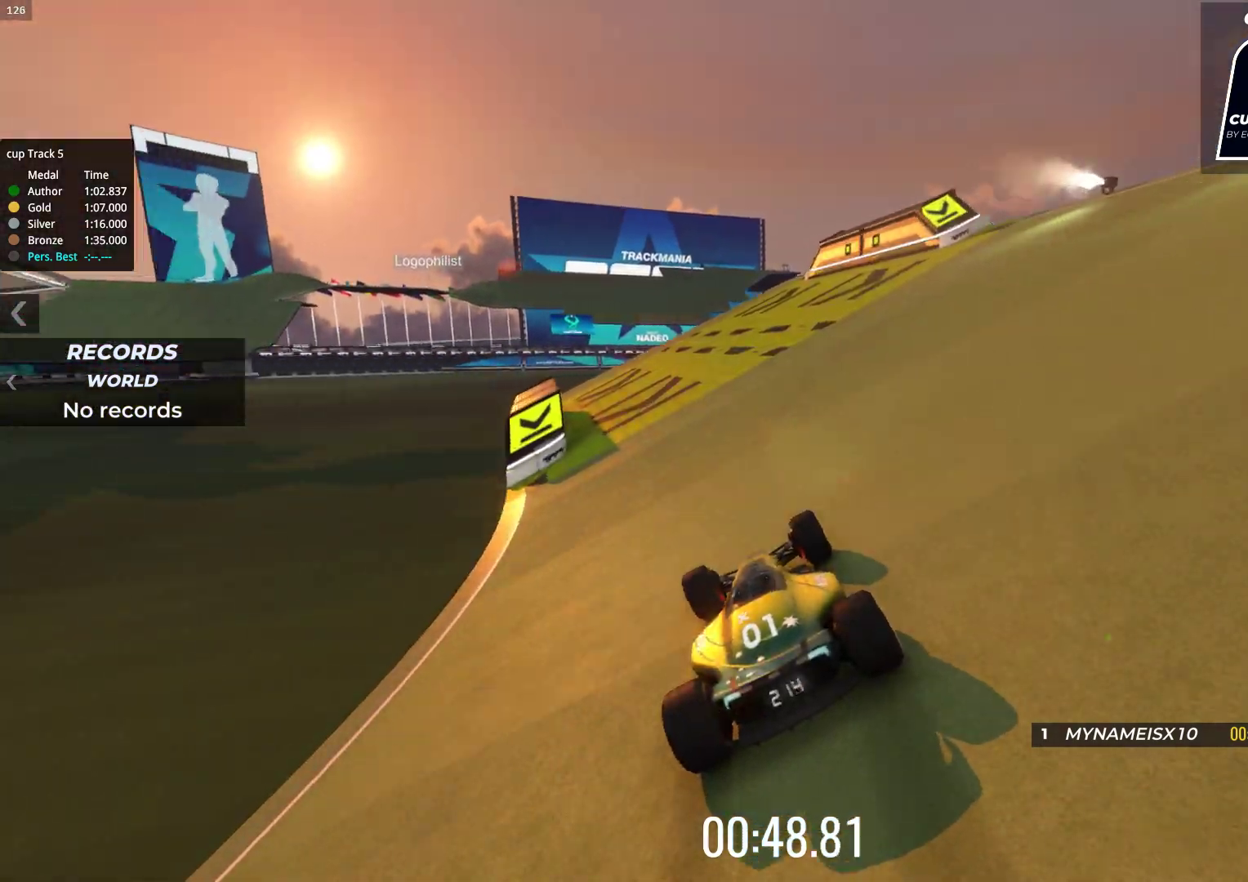
{"keys": ["up"], "events": []}
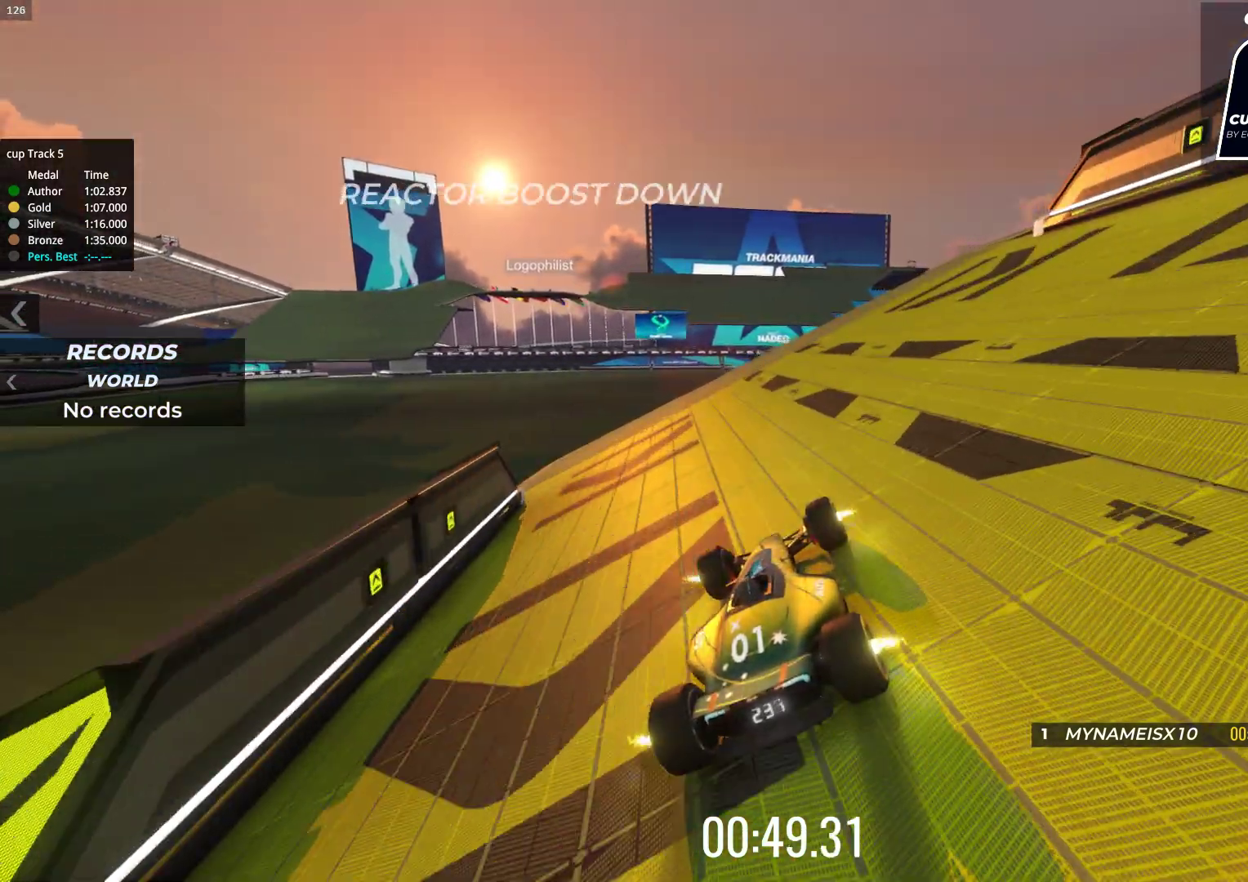
{"keys": ["right"], "events": [[167, "right", "down"], [167, "up", "up"], [350, "right", "up"], [483, "right", "down"]]}
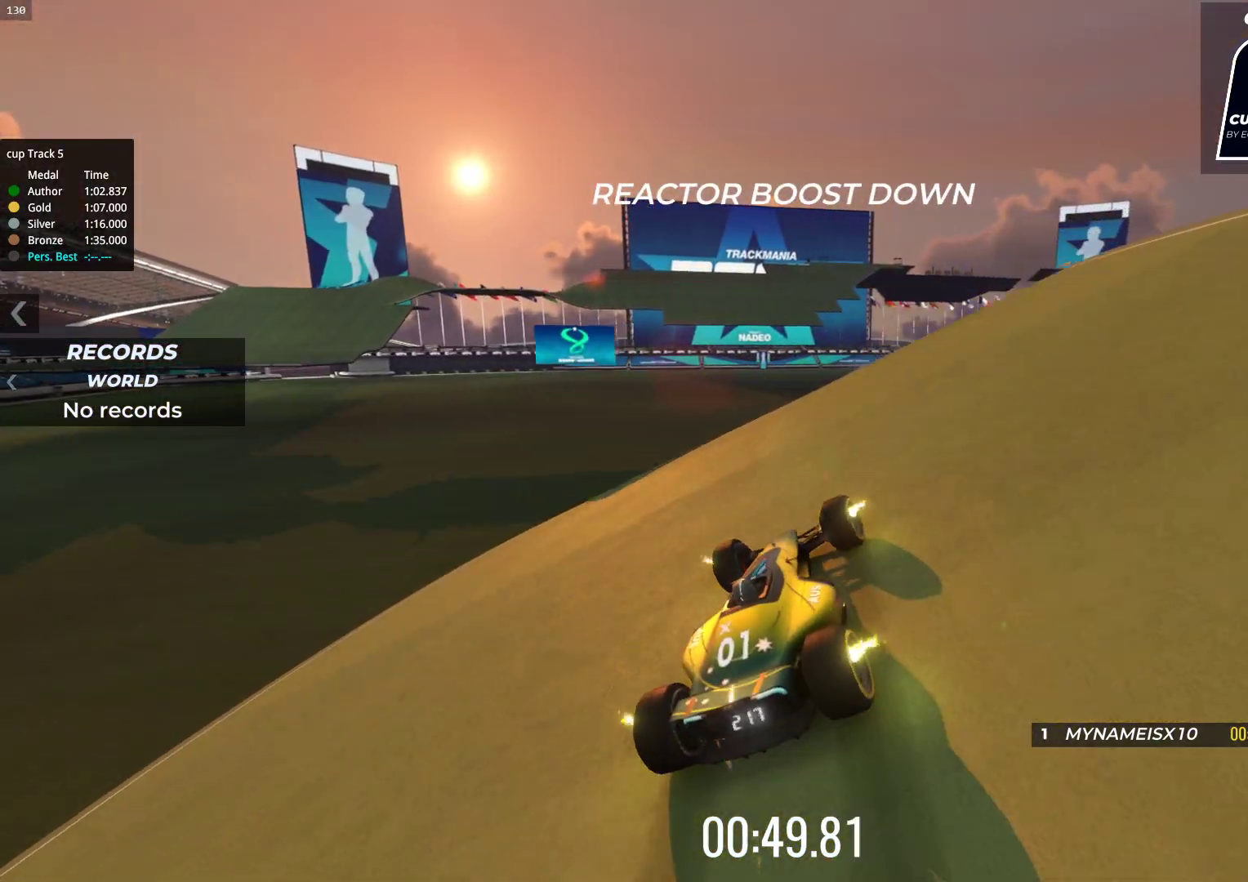
{"keys": [], "events": [[200, "right", "up"]]}
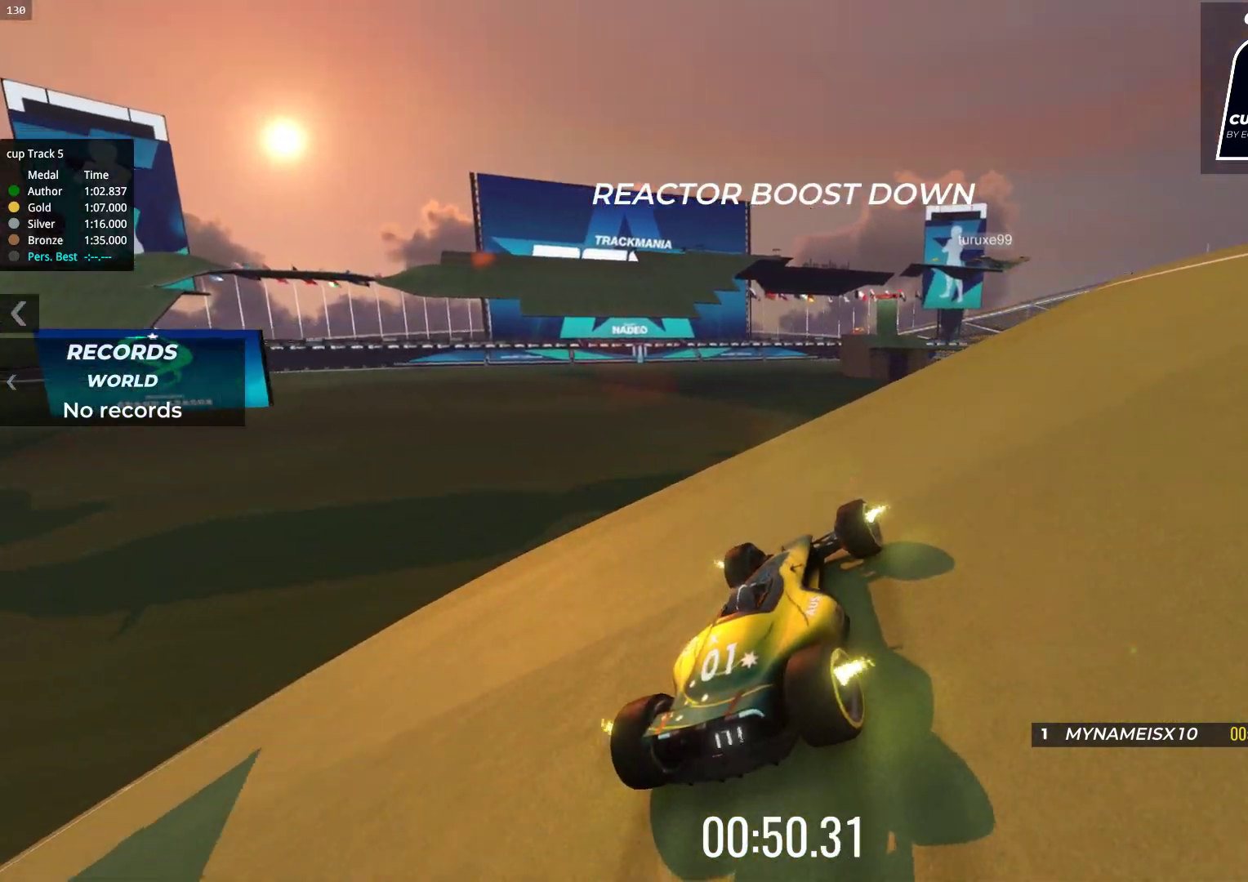
{"keys": ["right", "up"], "events": [[17, "up", "down"], [317, "right", "down"]]}
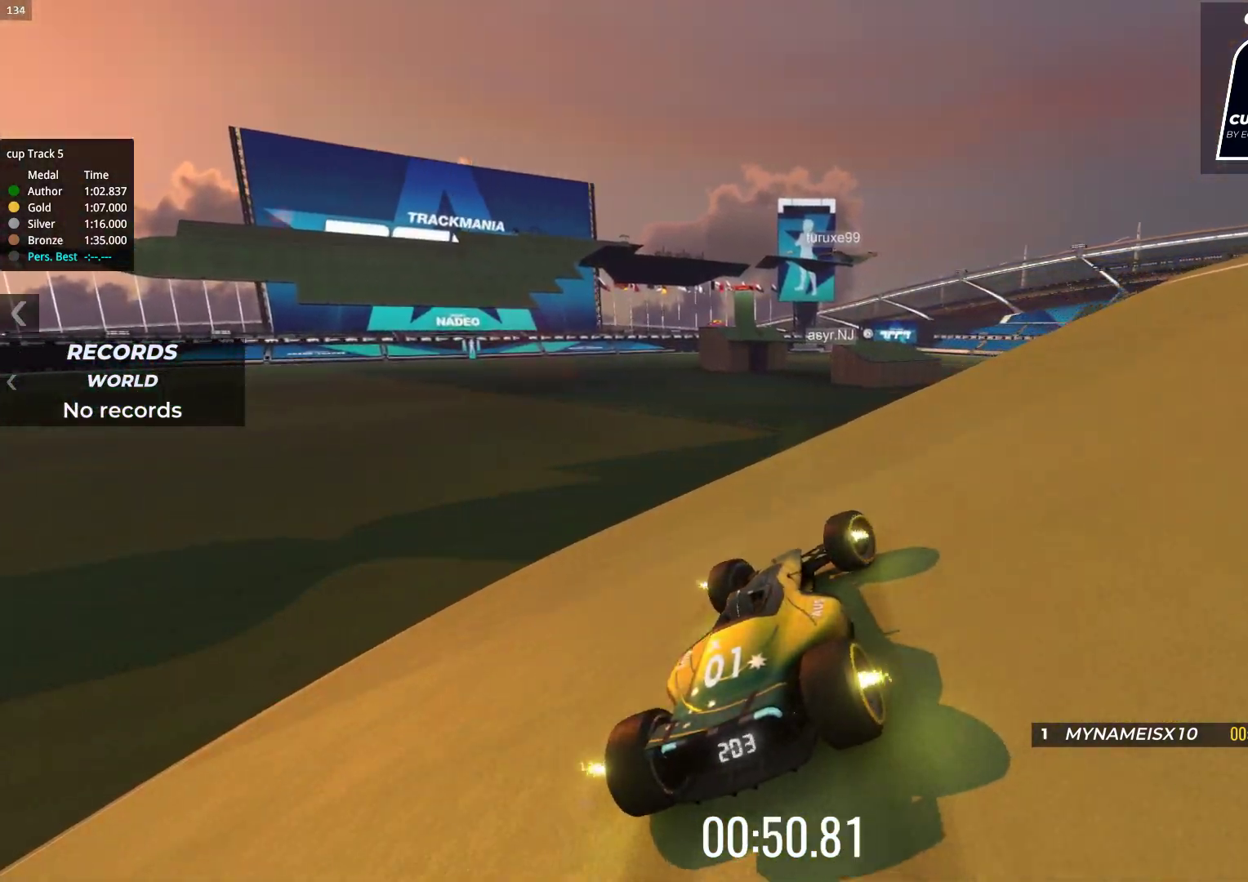
{"keys": ["right"], "events": [[50, "right", "up"], [233, "right", "down"], [267, "up", "up"]]}
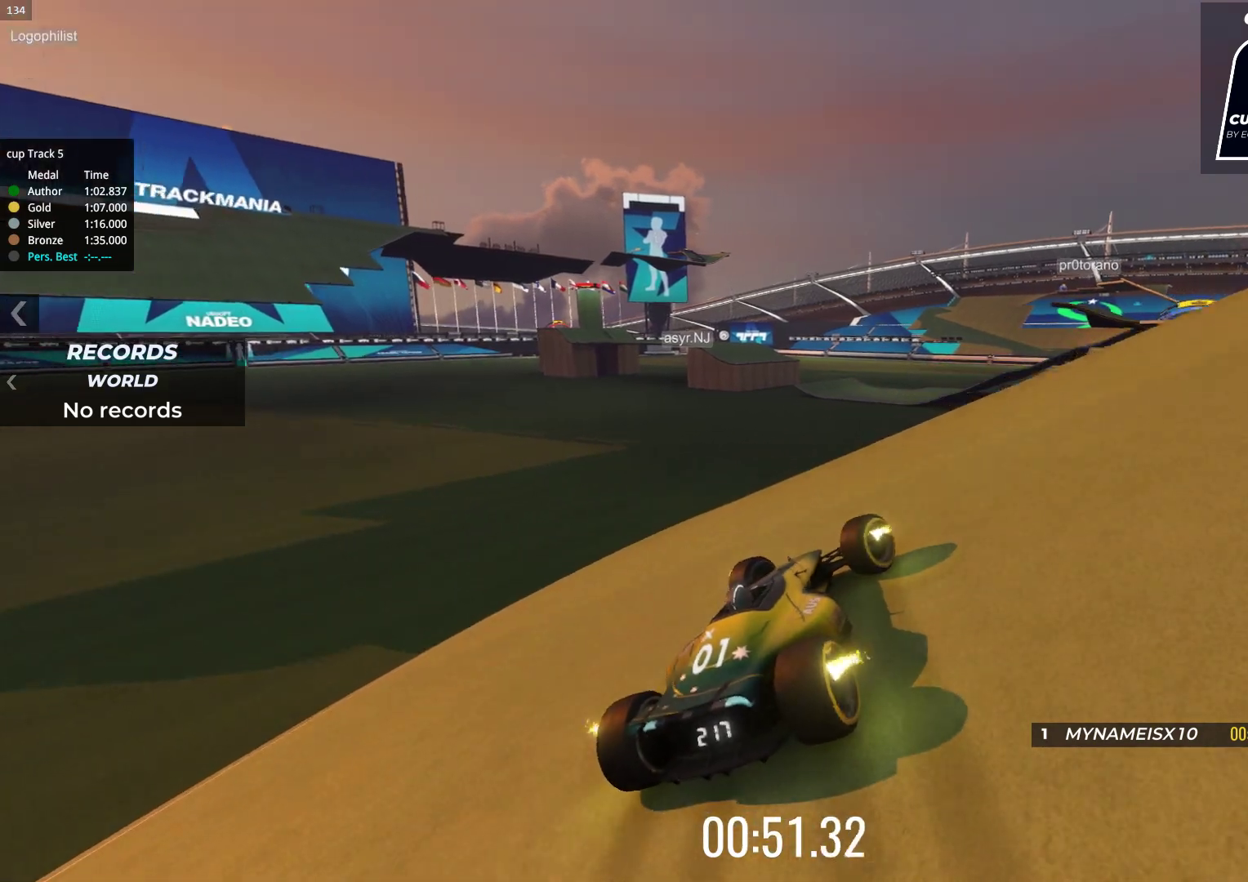
{"keys": ["up"], "events": [[100, "up", "down"], [433, "right", "up"]]}
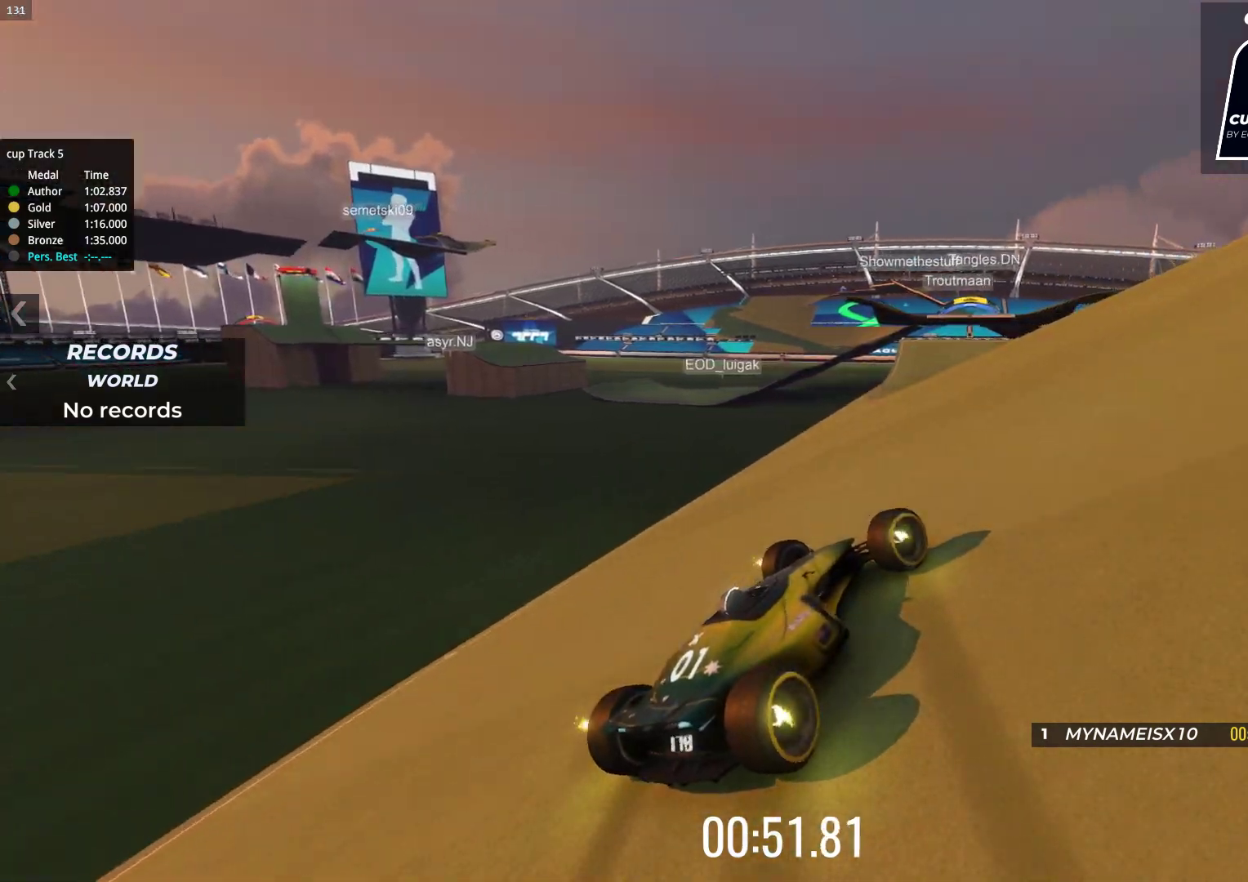
{"keys": ["up"], "events": [[283, "left", "down"], [417, "left", "up"]]}
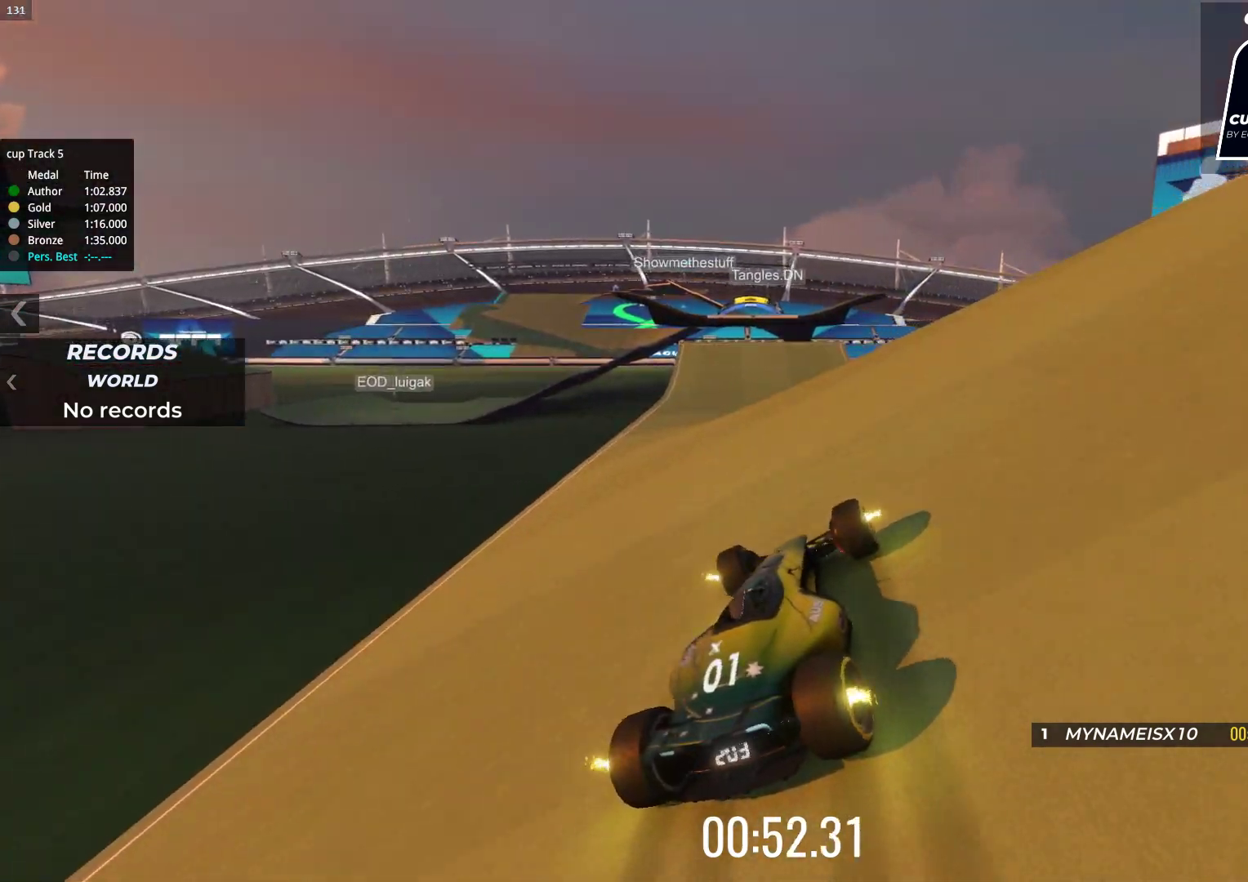
{"keys": ["up"], "events": [[267, "left", "down"], [417, "left", "up"]]}
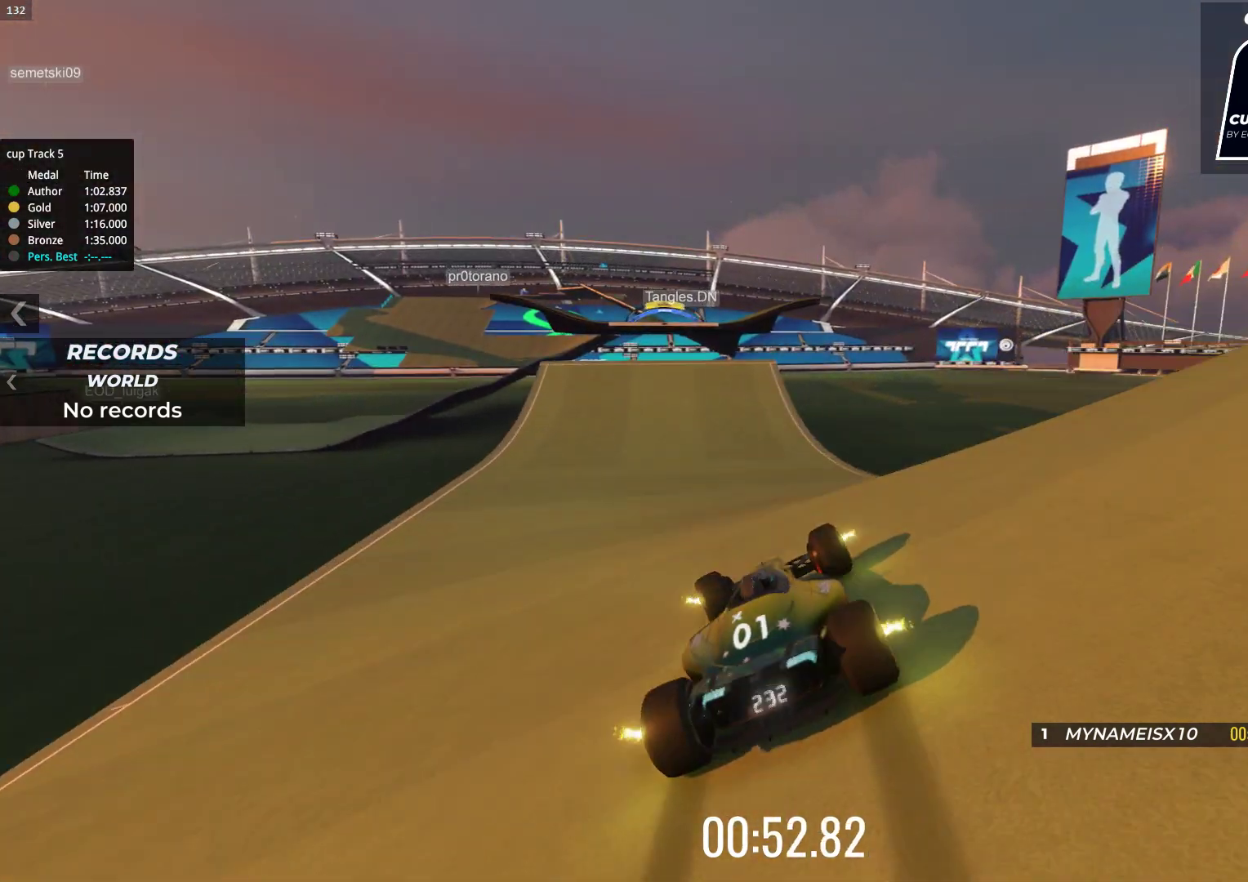
{"keys": ["up"], "events": [[50, "left", "down"], [333, "left", "up"]]}
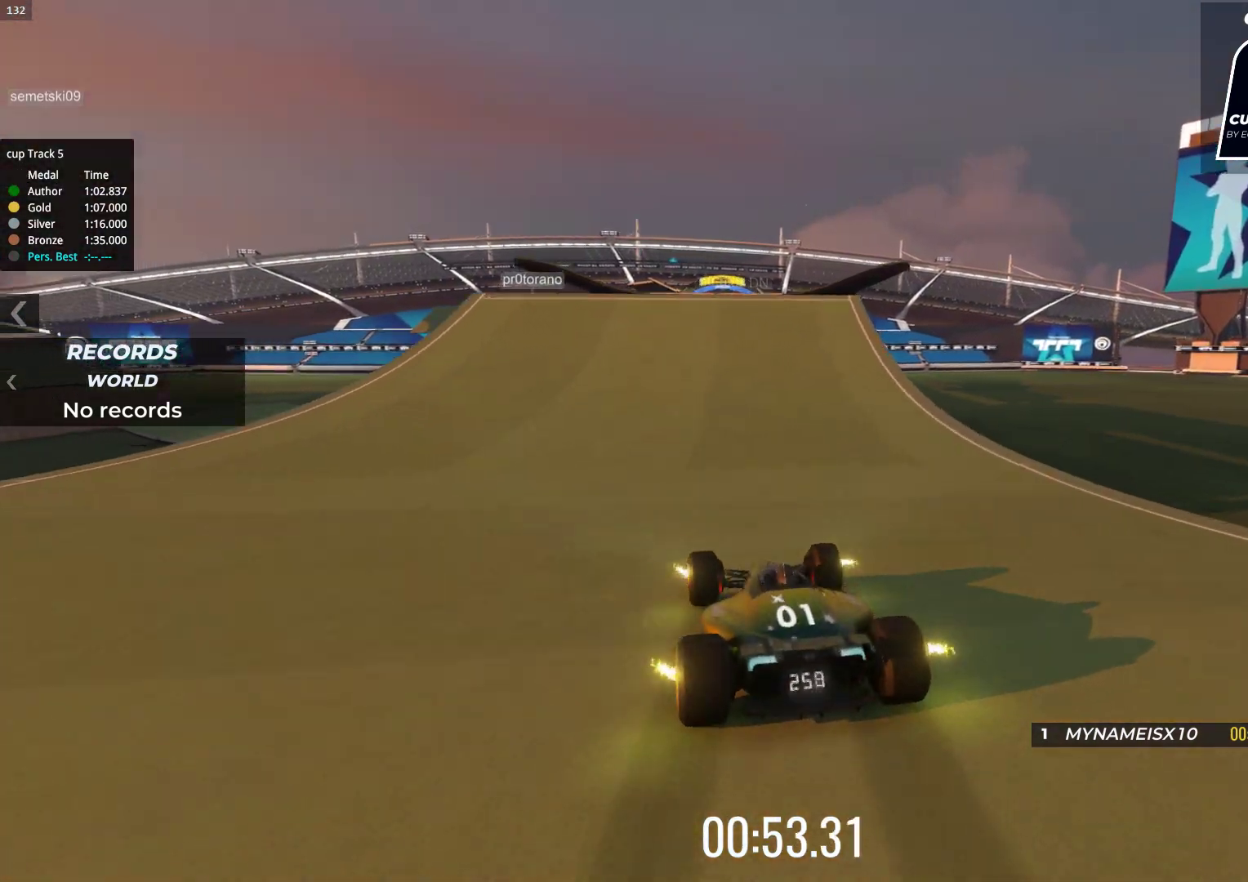
{"keys": ["up"], "events": [[183, "right", "down"], [267, "right", "up"]]}
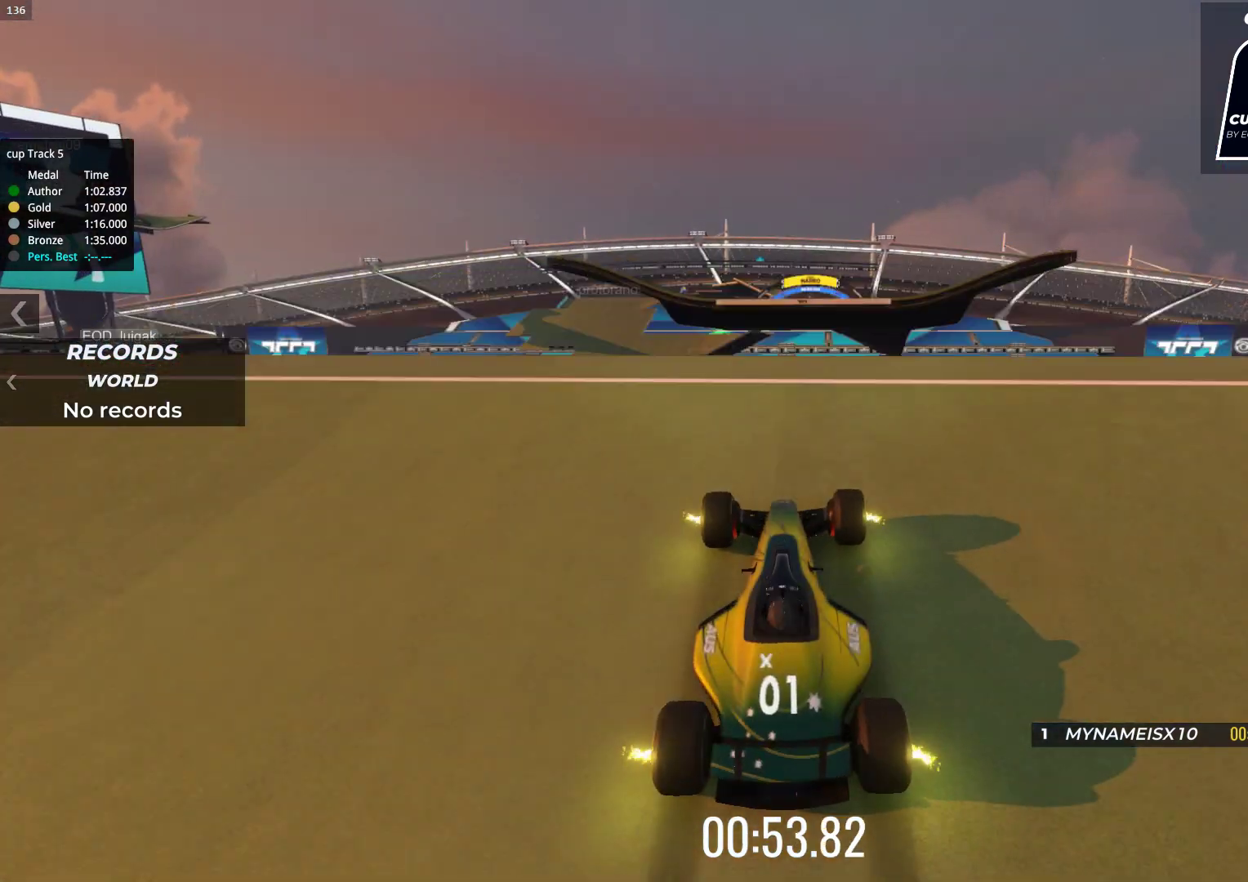
{"keys": ["up"], "events": []}
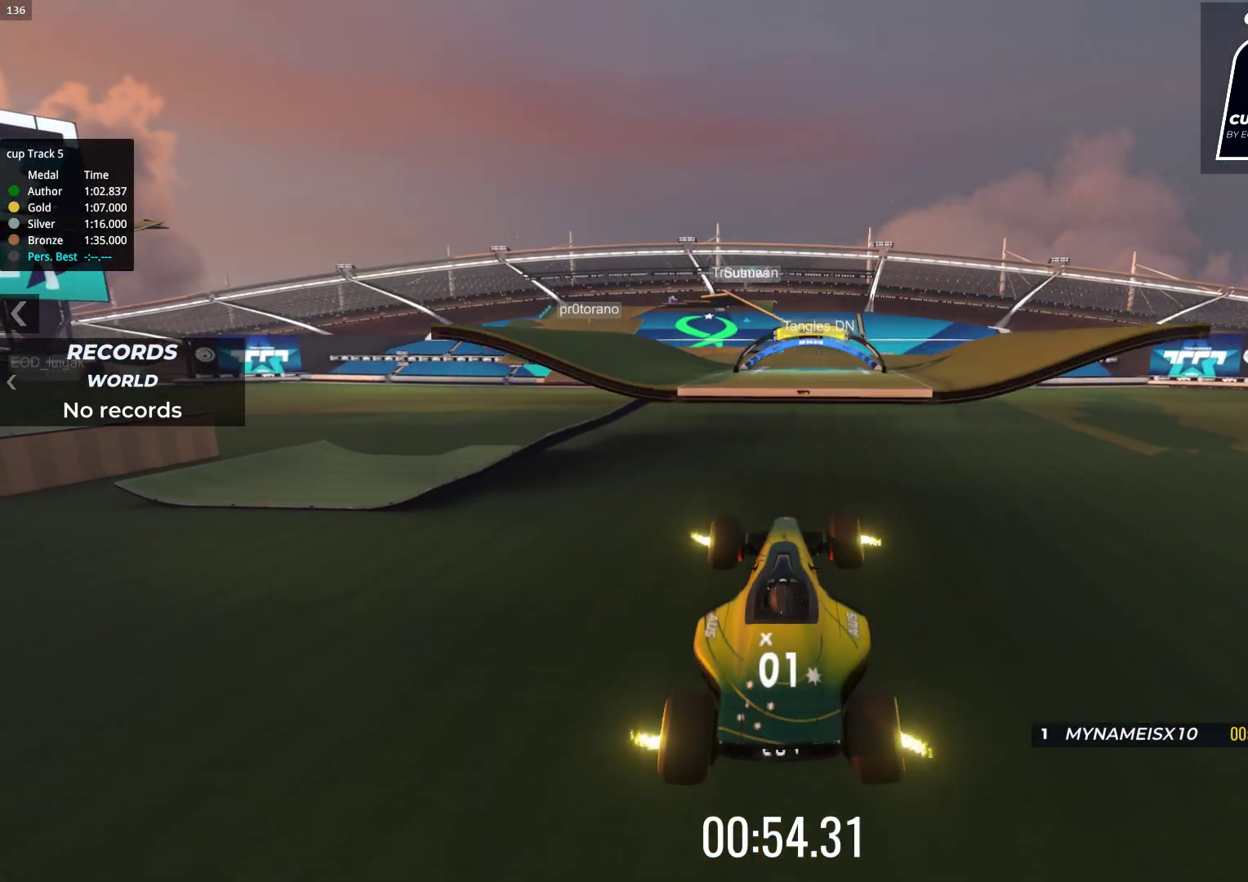
{"keys": ["up"], "events": []}
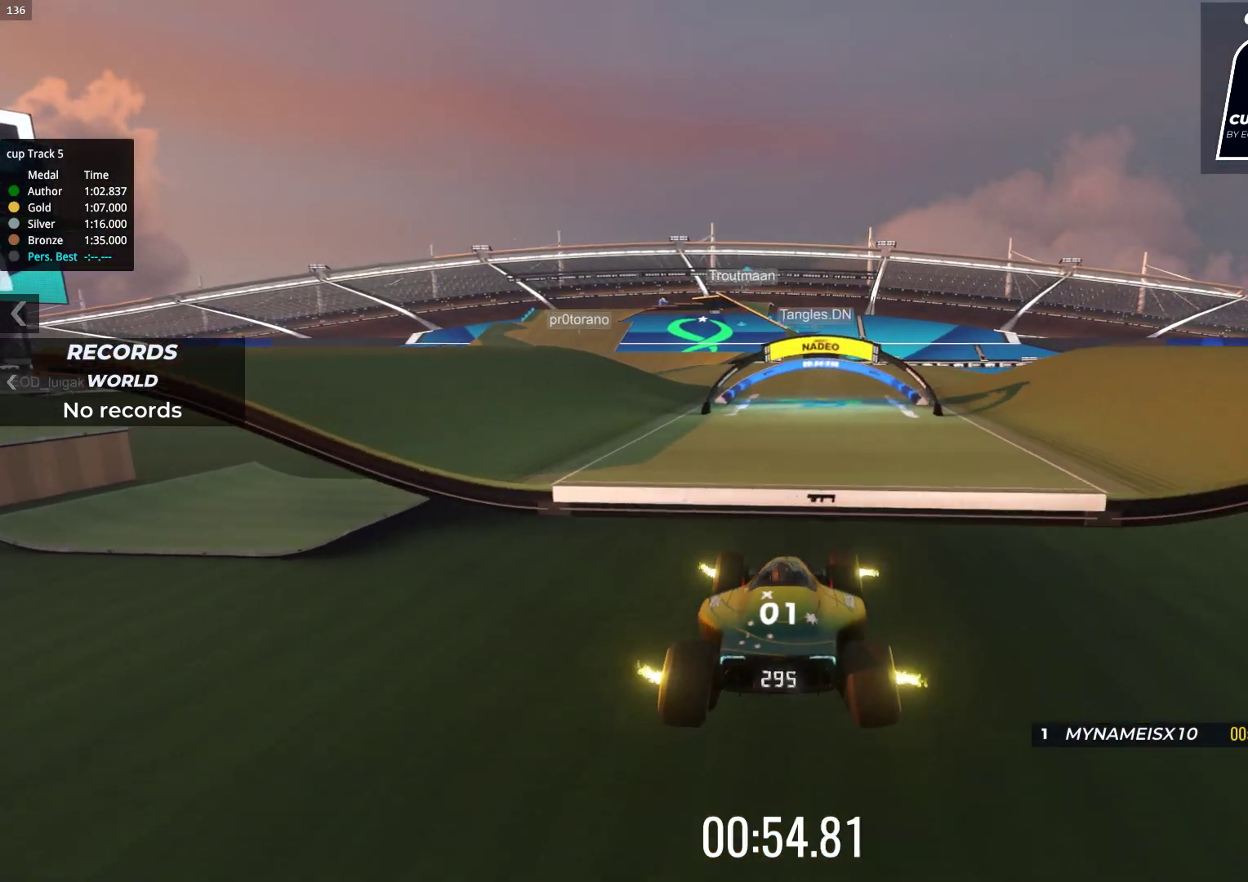
{"keys": ["up"], "events": []}
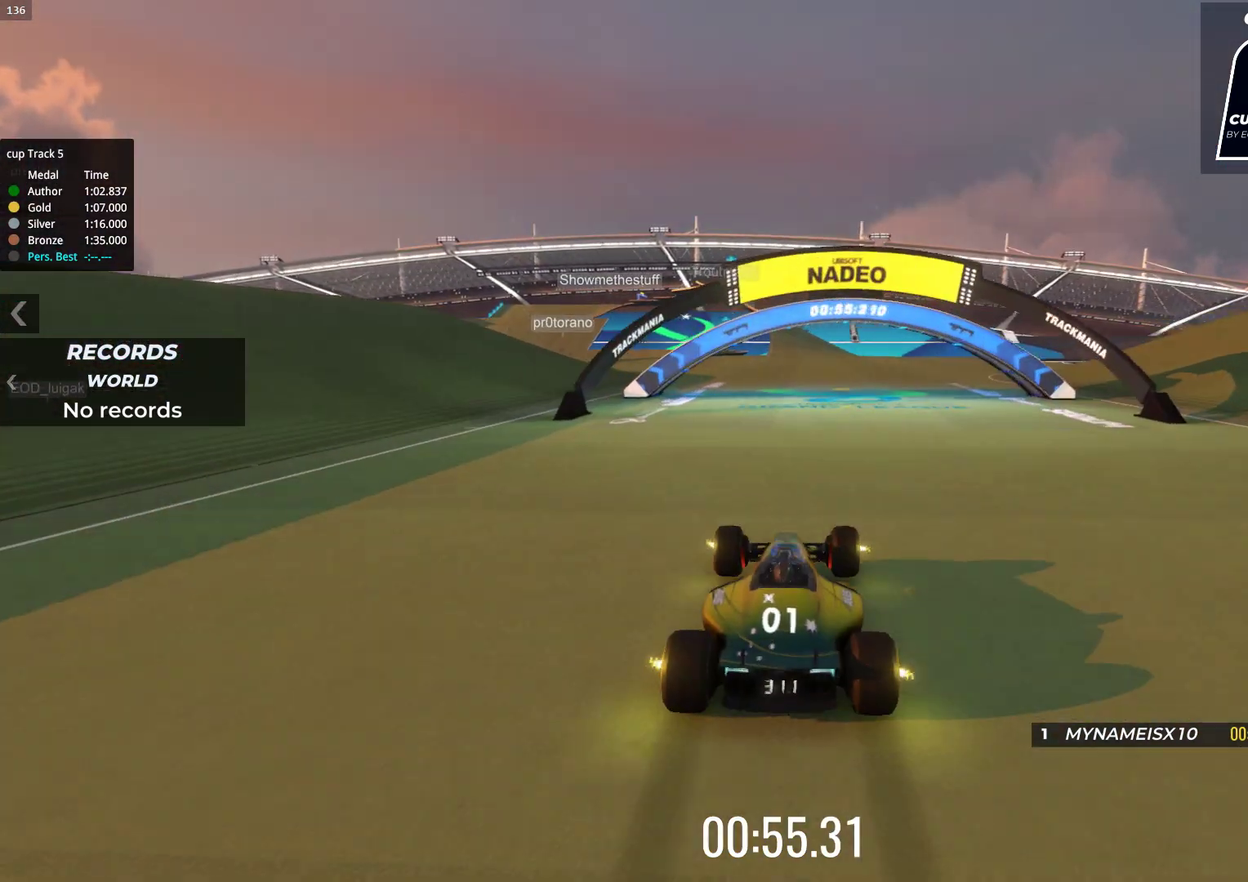
{"keys": ["up"], "events": [[167, "right", "down"], [233, "right", "up"]]}
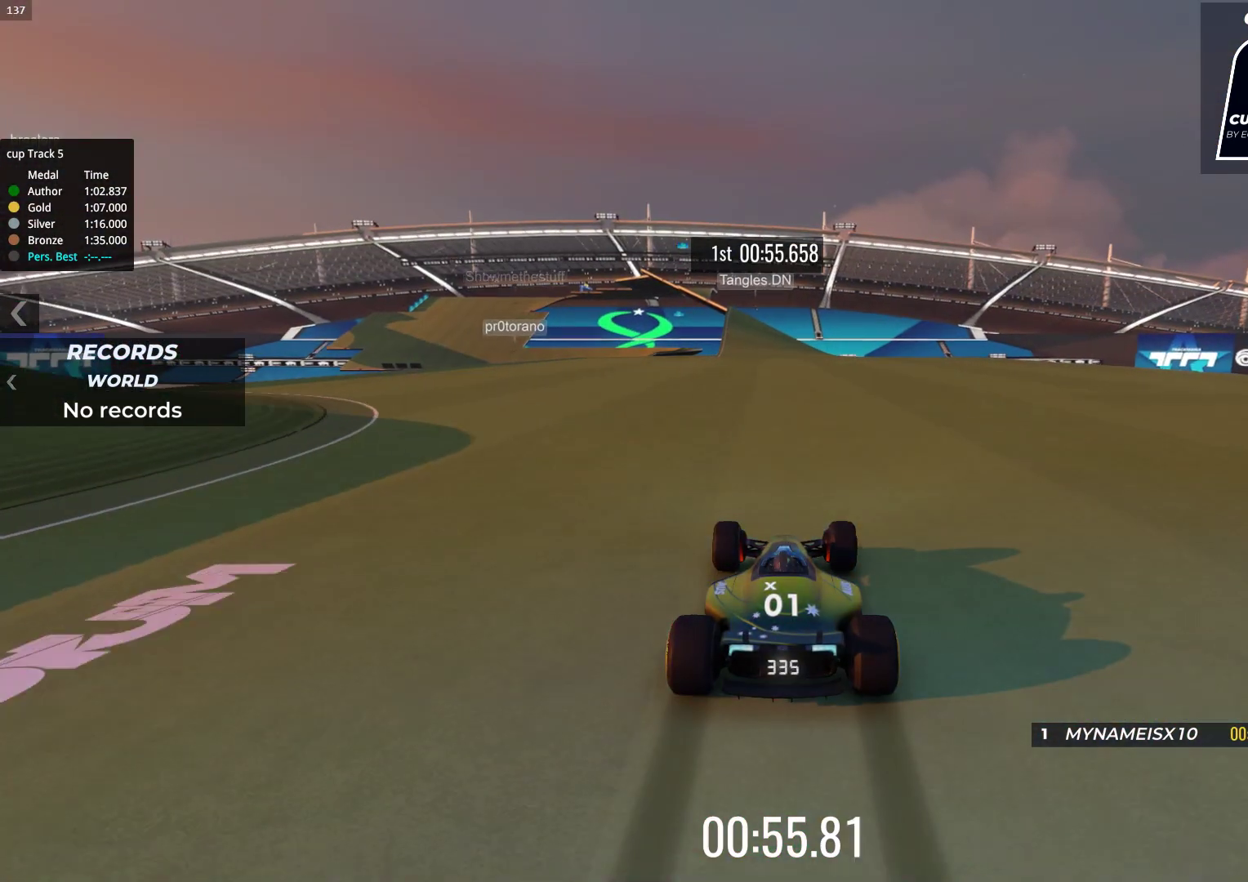
{"keys": ["up"], "events": []}
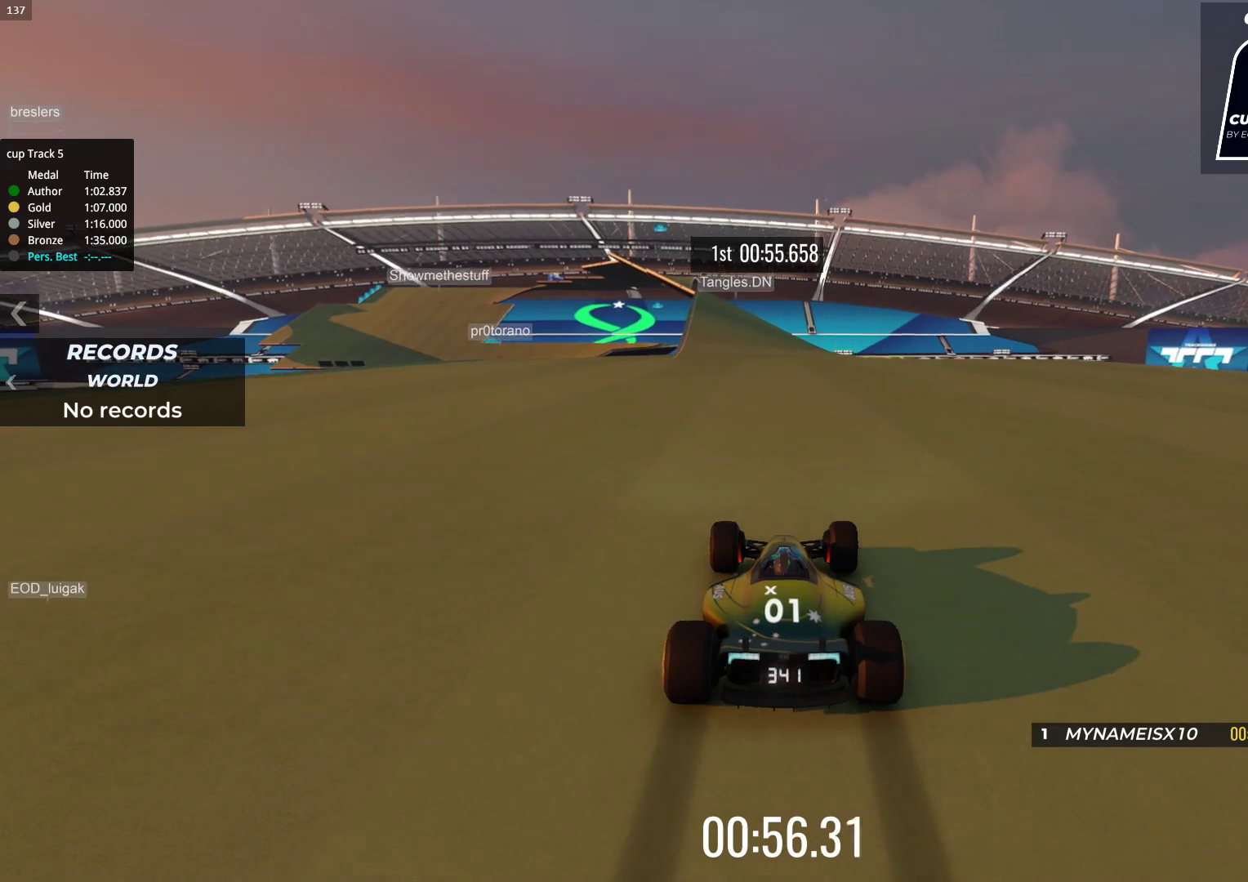
{"keys": ["left", "up"], "events": [[183, "right", "down"], [283, "right", "up"], [483, "left", "down"]]}
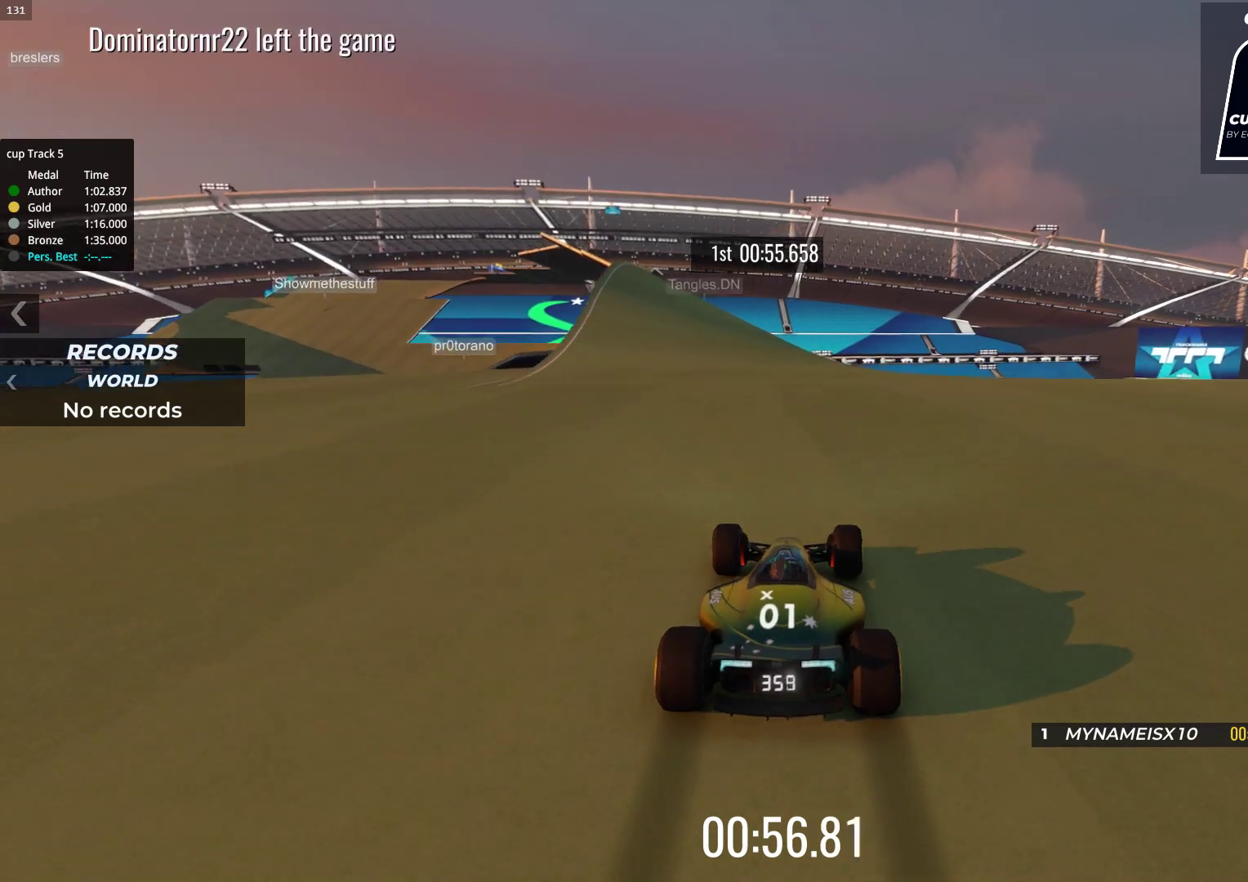
{"keys": ["left"], "events": [[217, "left", "up"], [317, "left", "down"], [350, "up", "up"]]}